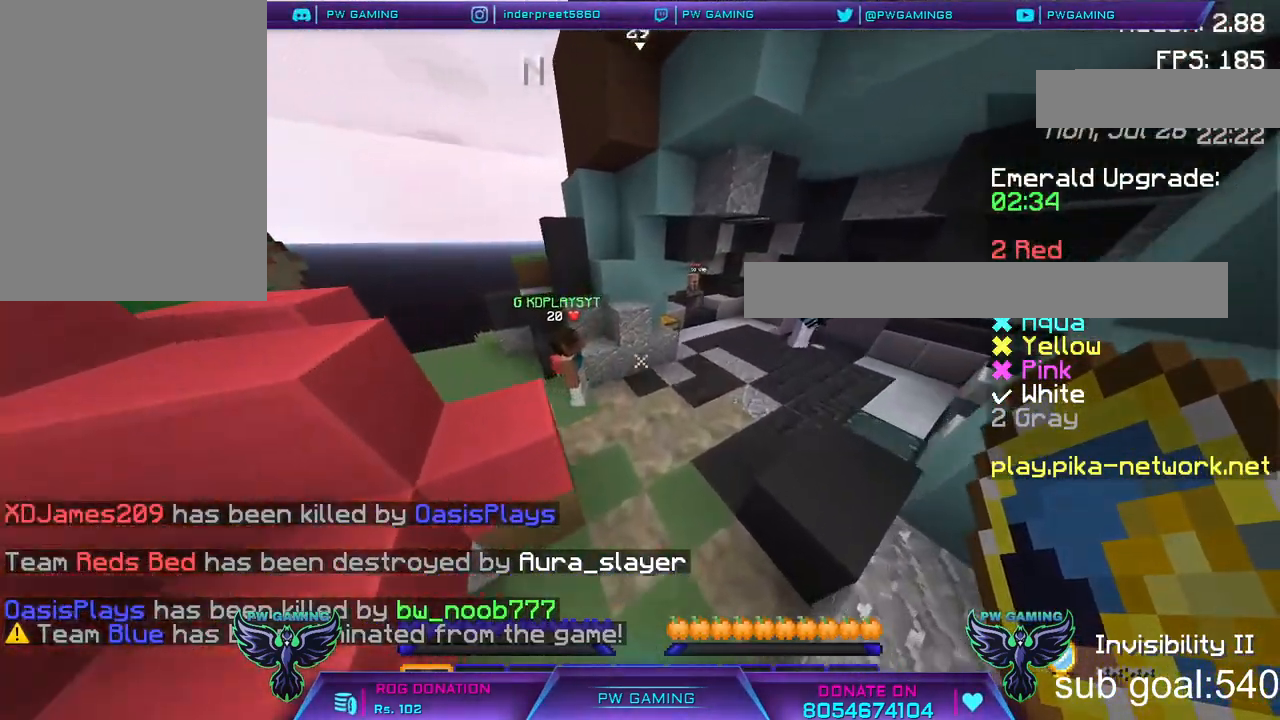
Gameplay with keyboard and mouse; each line is a JSON object with the keys and mouse buttons held at the frame after it. "events" lists presses ("down") and releases ("up") of "a", "d", "s", "space", "w", "mouse_left" and "mouse_right" between this image and that frame as [ms after this image, input, new state], when the widget could be followed in between. "mouse_left", "mouse_right" = the "left", "right" buttons of the "mouse" list. No other keys are recorded. Fast repeated clicks can show as one long hold. Not read: mouse_move.
{"keys": [], "mouse": [], "events": []}
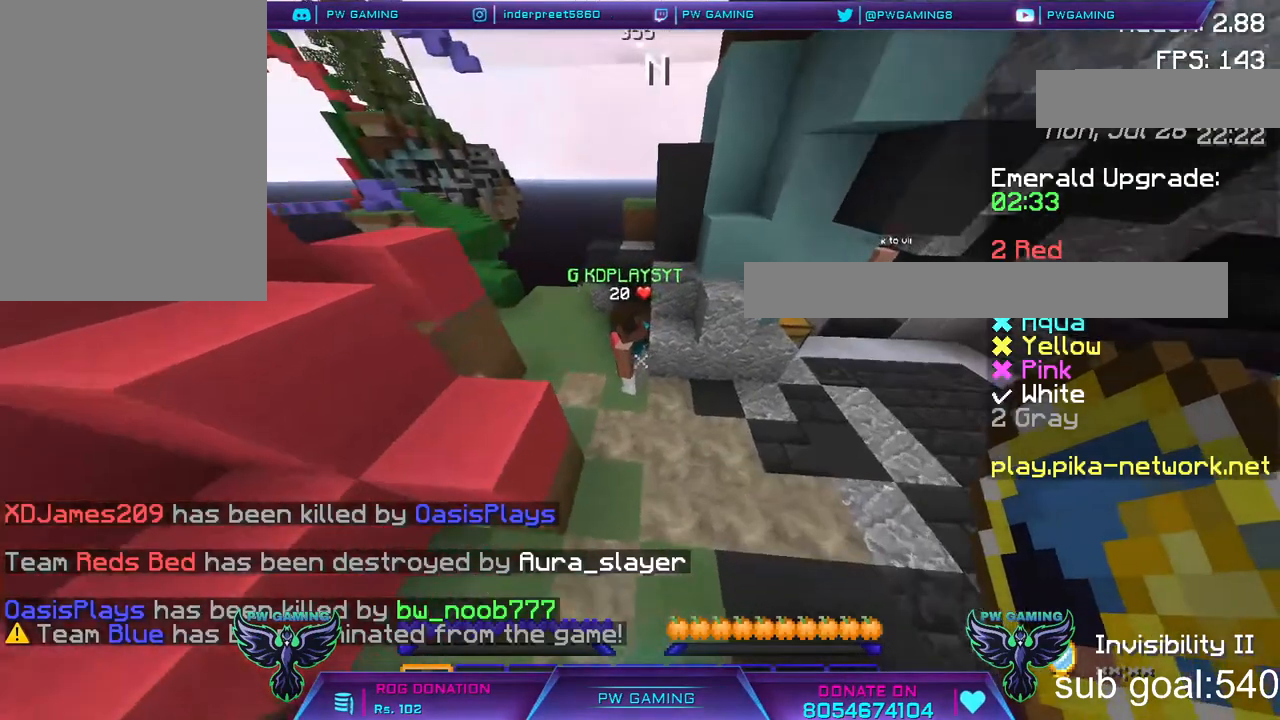
{"keys": [], "mouse": [], "events": []}
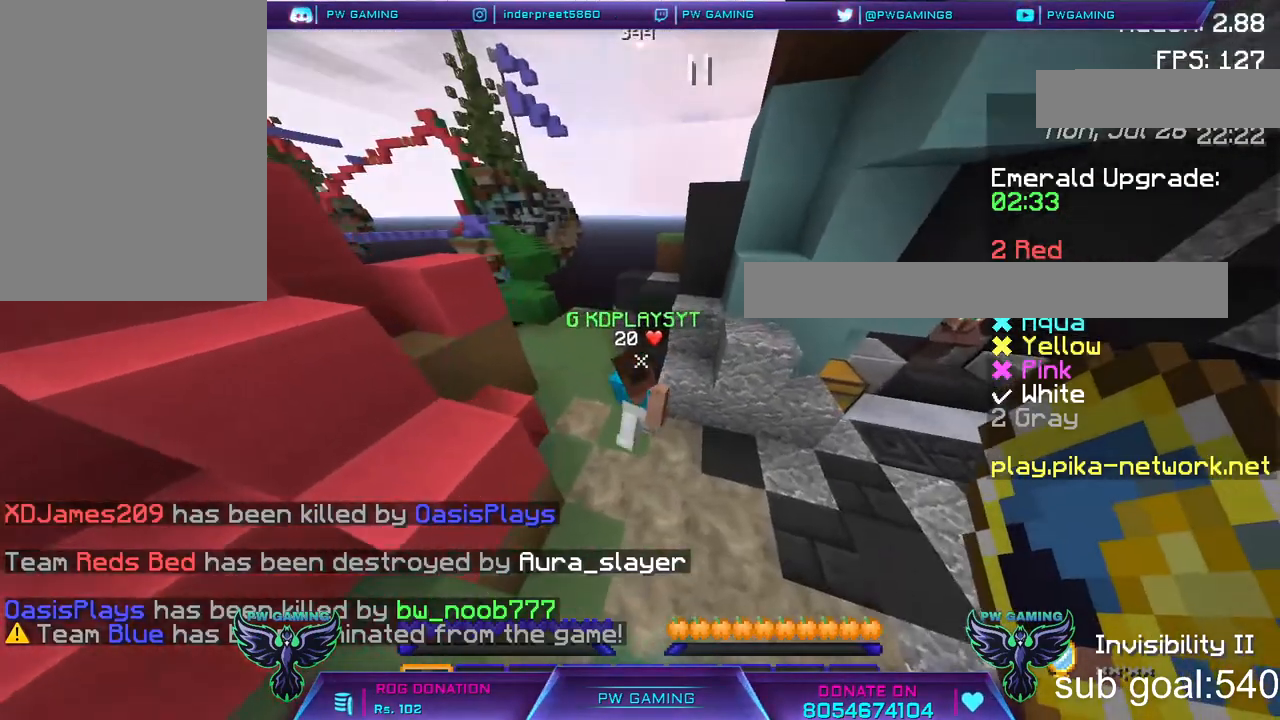
{"keys": [], "mouse": [], "events": []}
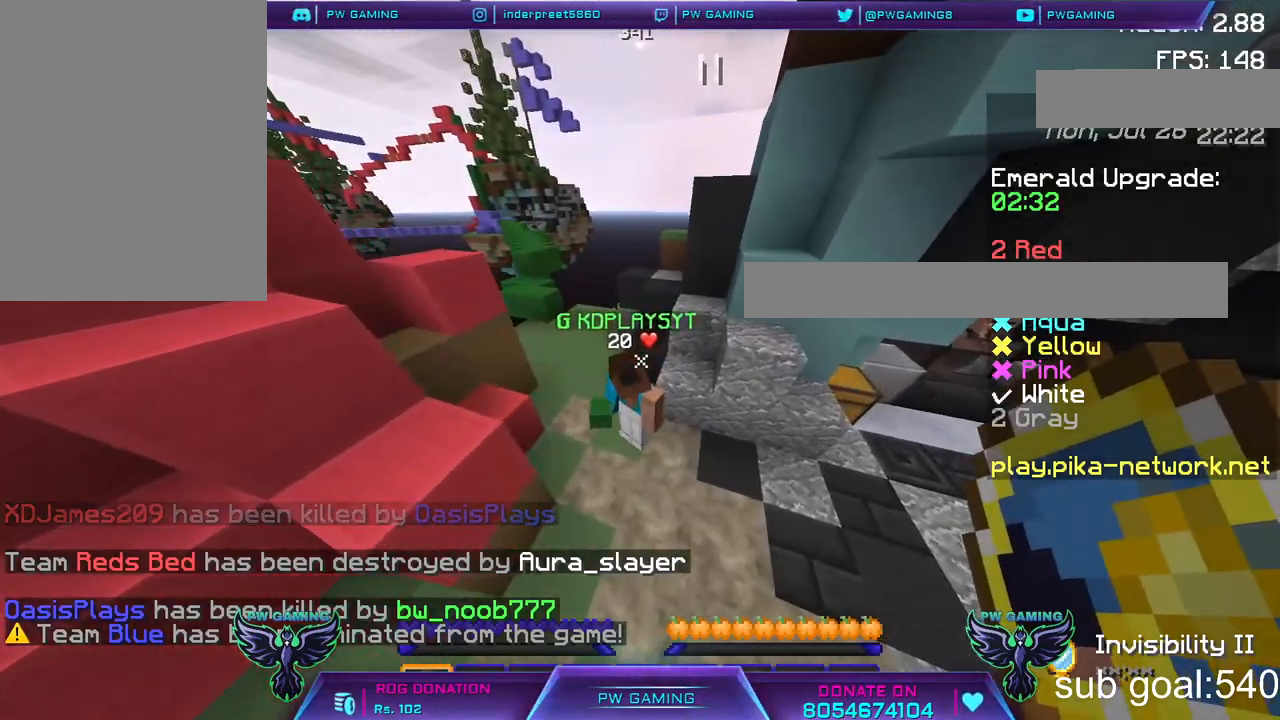
{"keys": [], "mouse": [], "events": []}
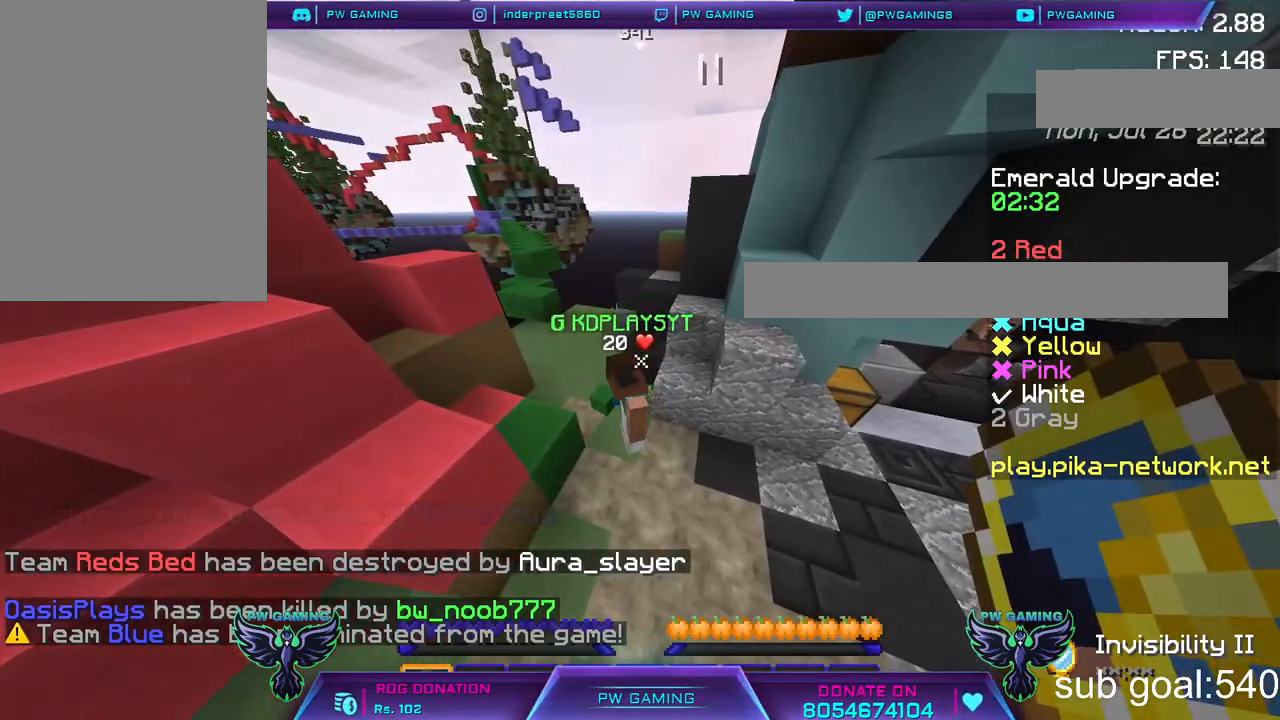
{"keys": [], "mouse": [], "events": []}
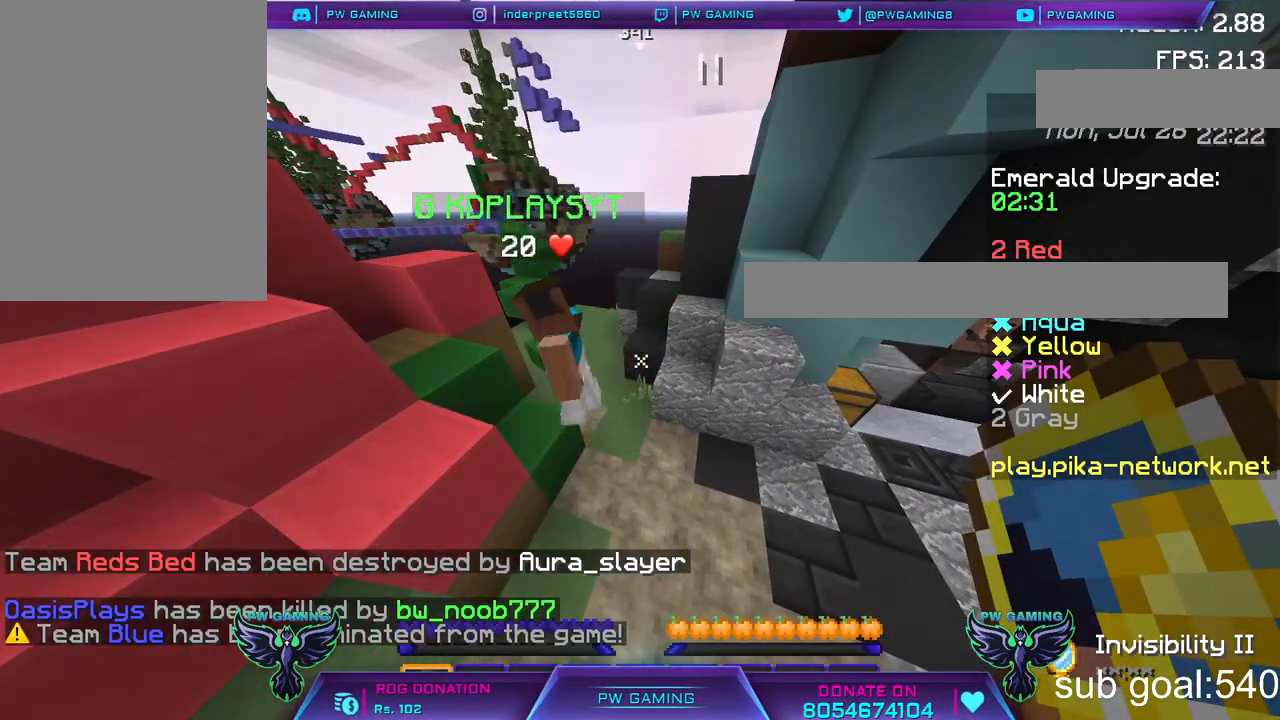
{"keys": [], "mouse": [], "events": []}
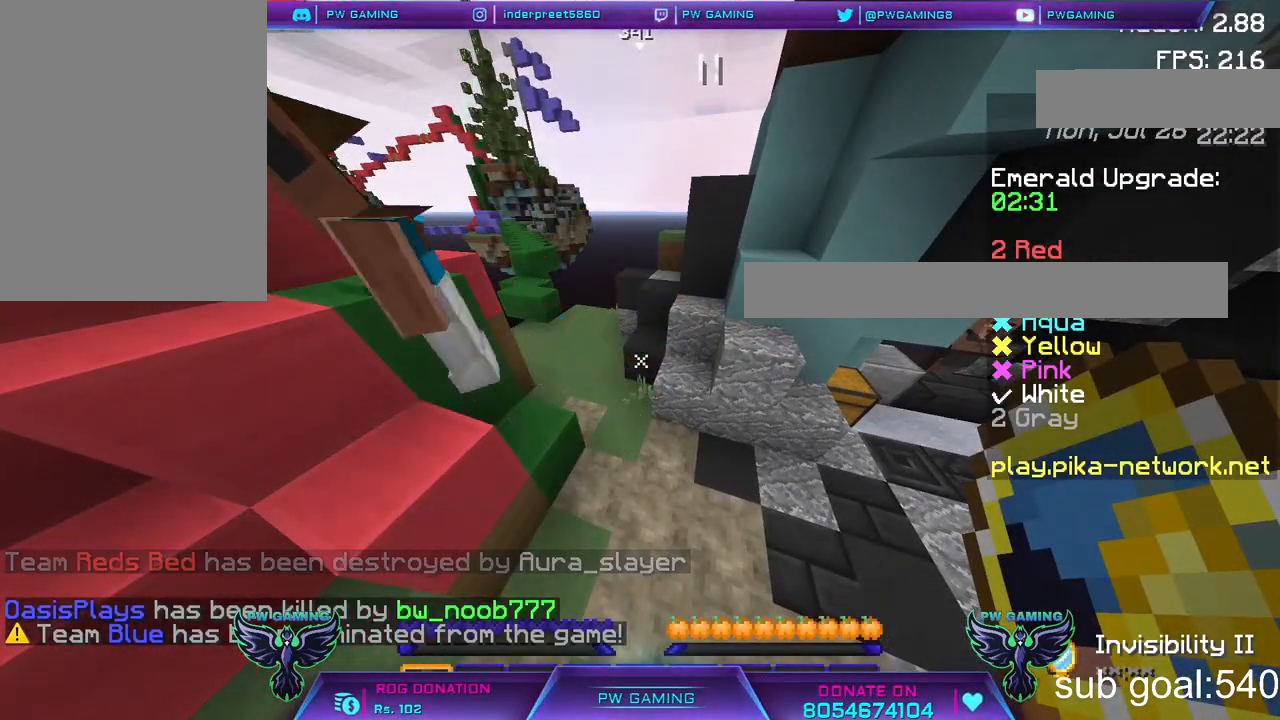
{"keys": [], "mouse": [], "events": []}
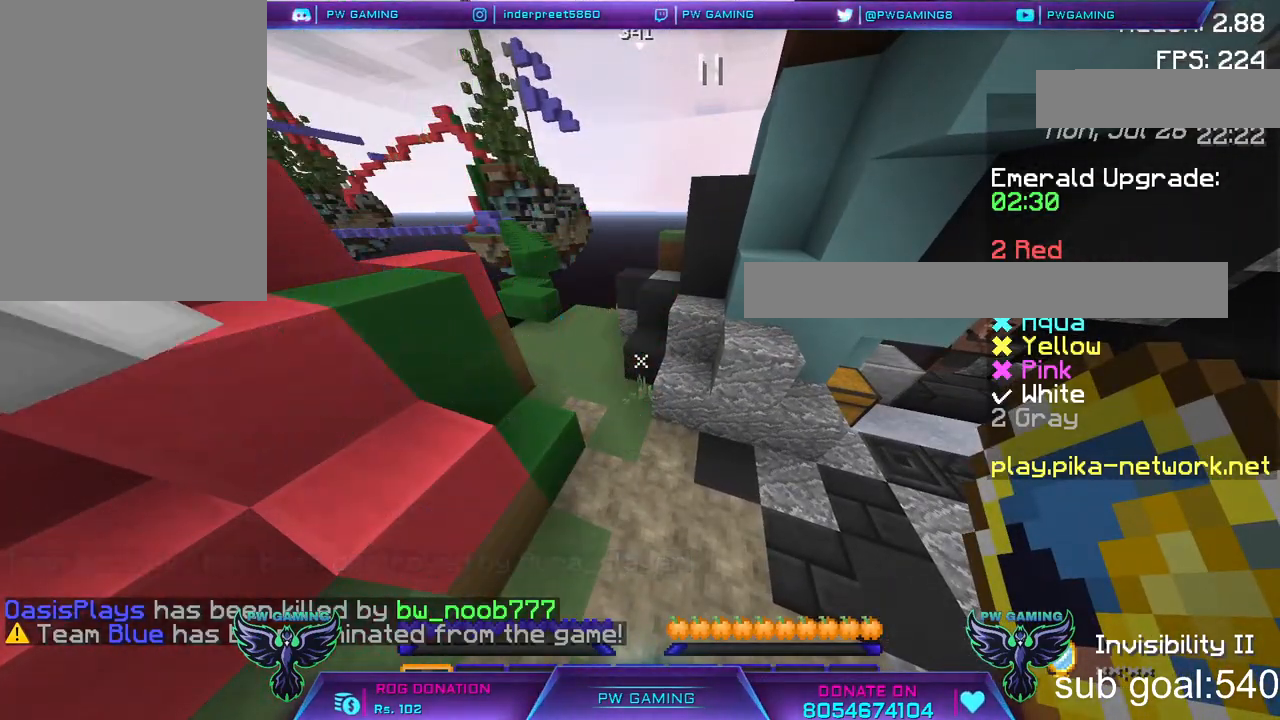
{"keys": [], "mouse": [], "events": []}
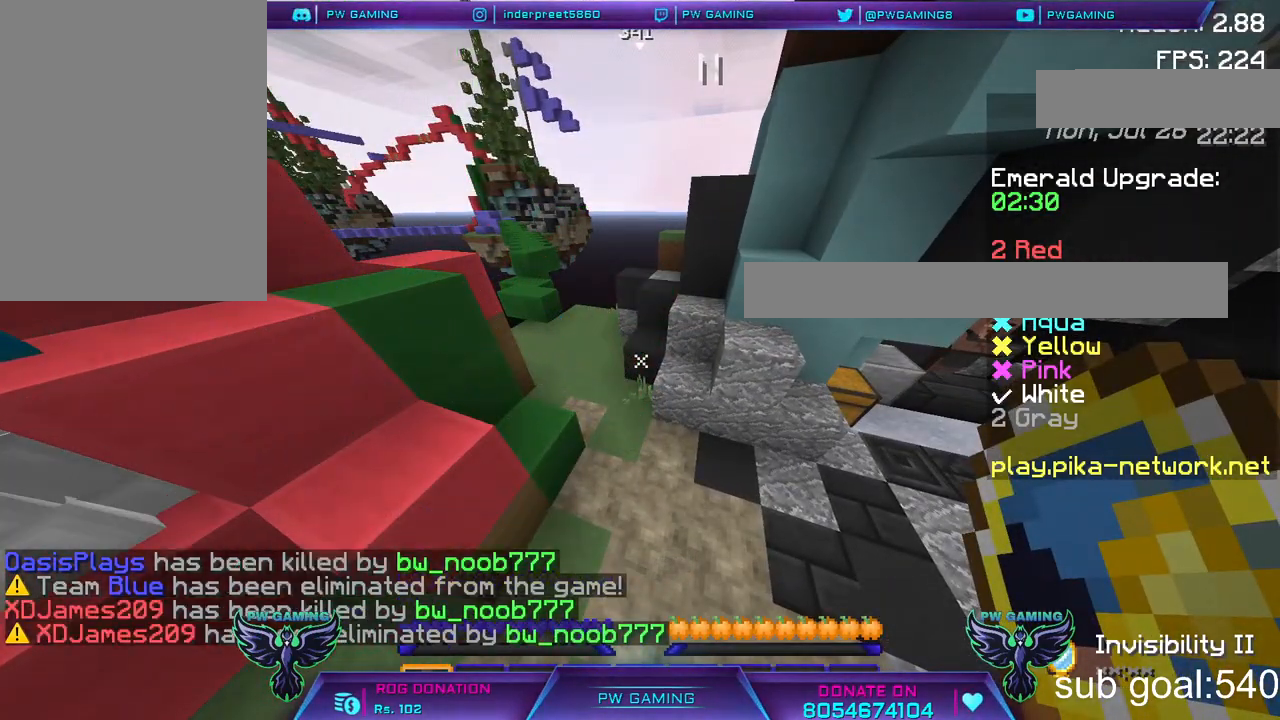
{"keys": ["a"], "mouse": [], "events": [[17, "s", "down"], [200, "s", "up"], [250, "a", "down"]]}
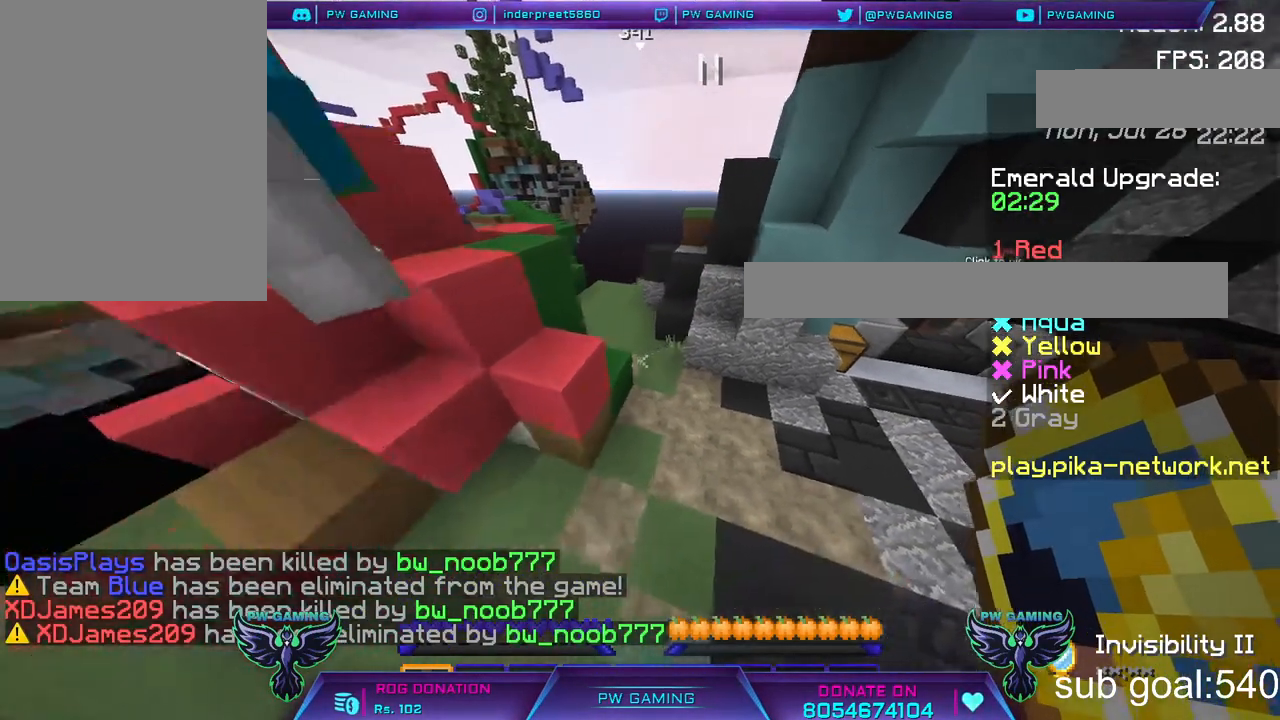
{"keys": [], "mouse": [], "events": [[150, "a", "up"]]}
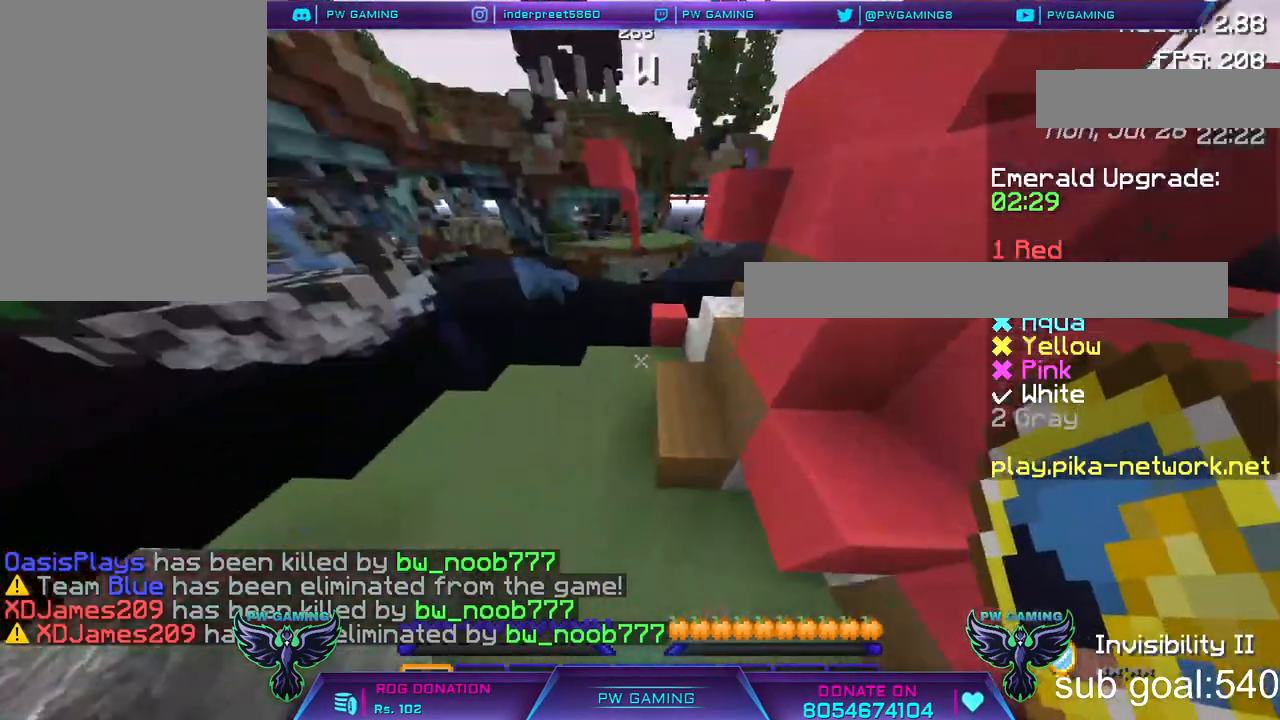
{"keys": [], "mouse": [], "events": [[350, "a", "down"], [483, "a", "up"]]}
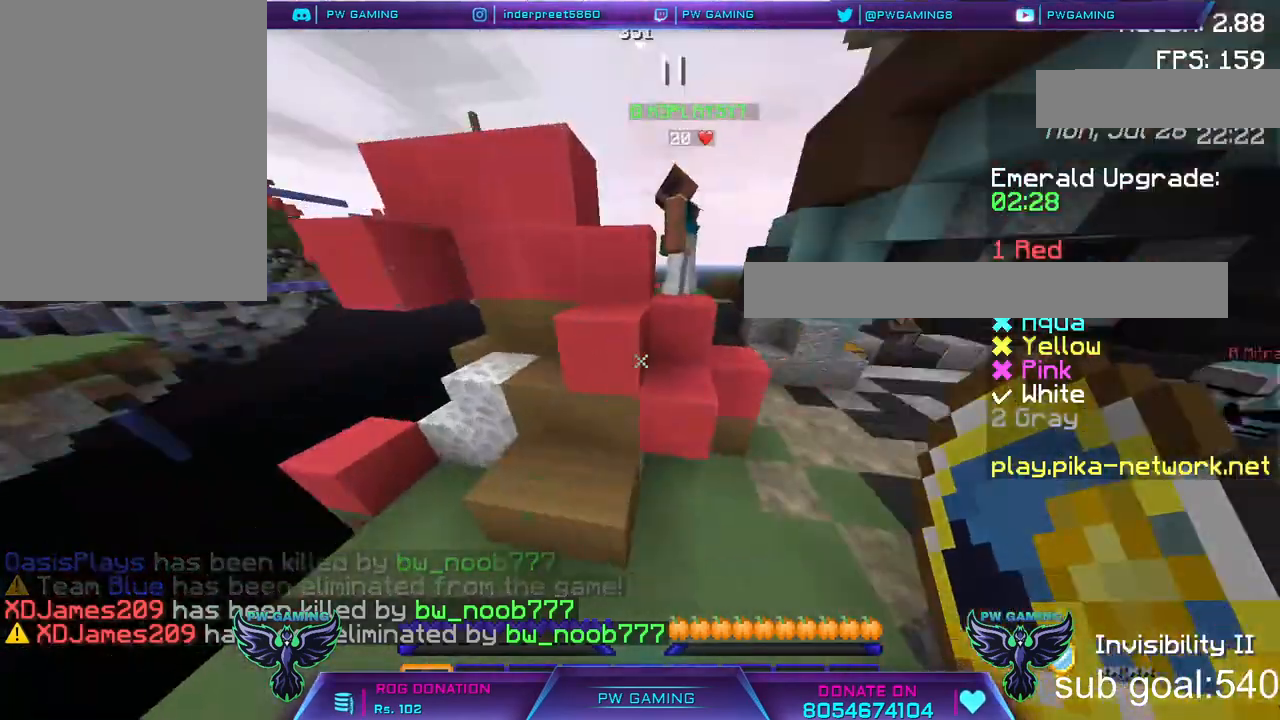
{"keys": [], "mouse": [], "events": []}
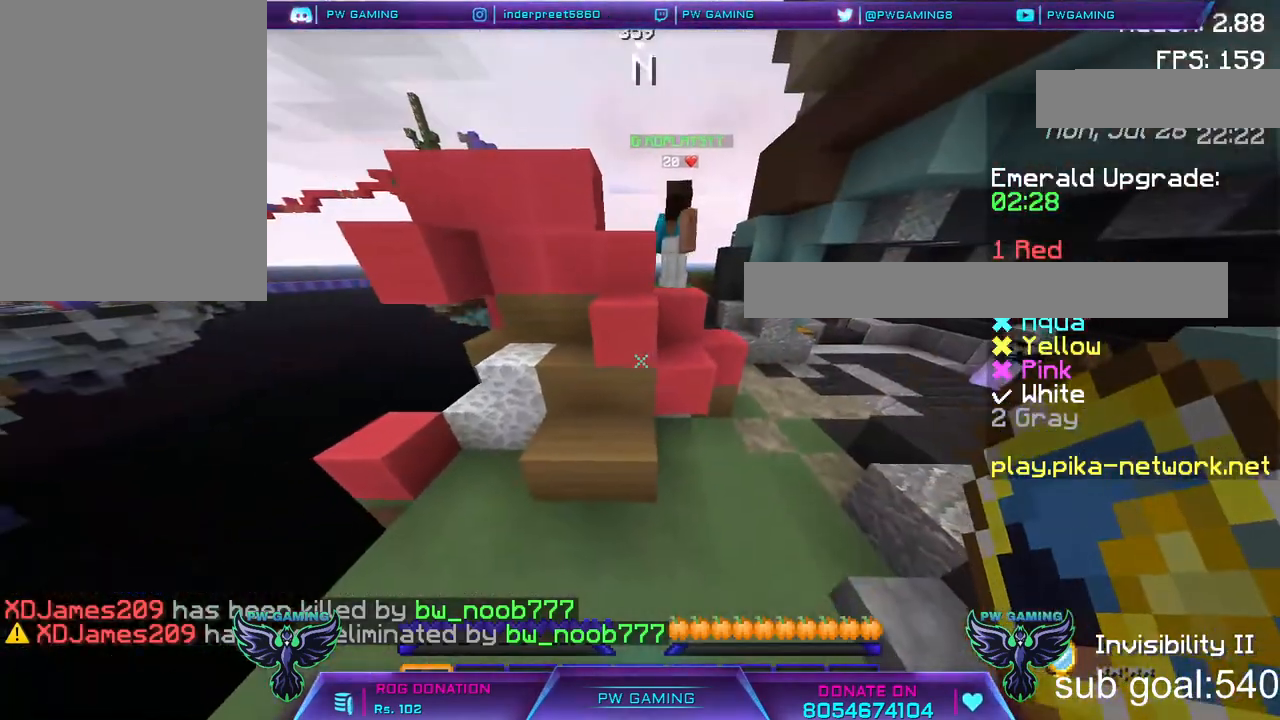
{"keys": [], "mouse": [], "events": []}
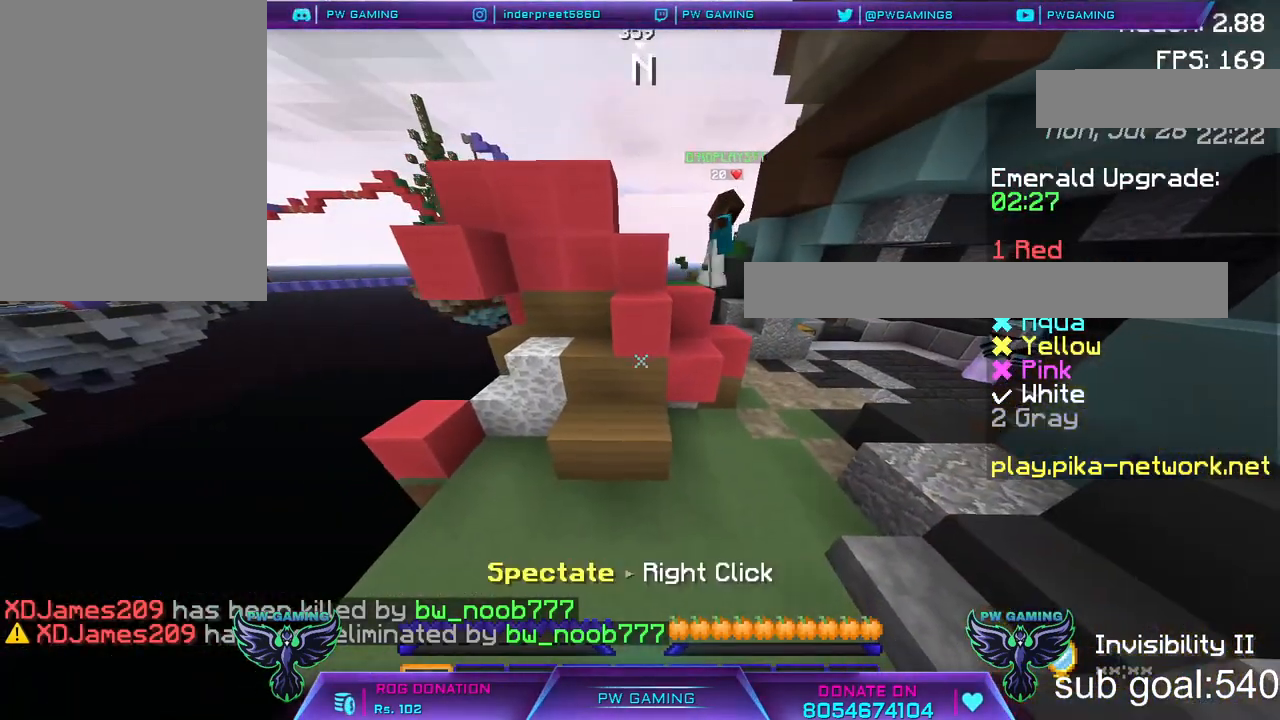
{"keys": [], "mouse": [], "events": []}
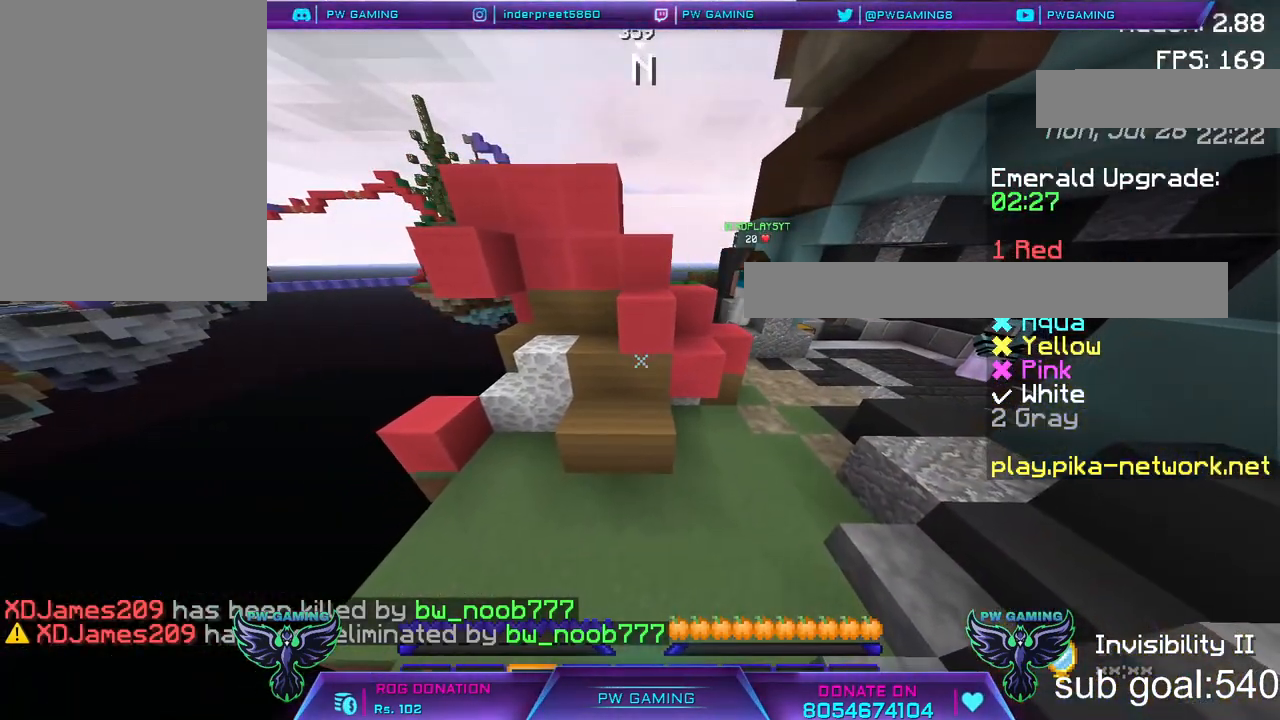
{"keys": ["w"], "mouse": [], "events": [[433, "w", "down"]]}
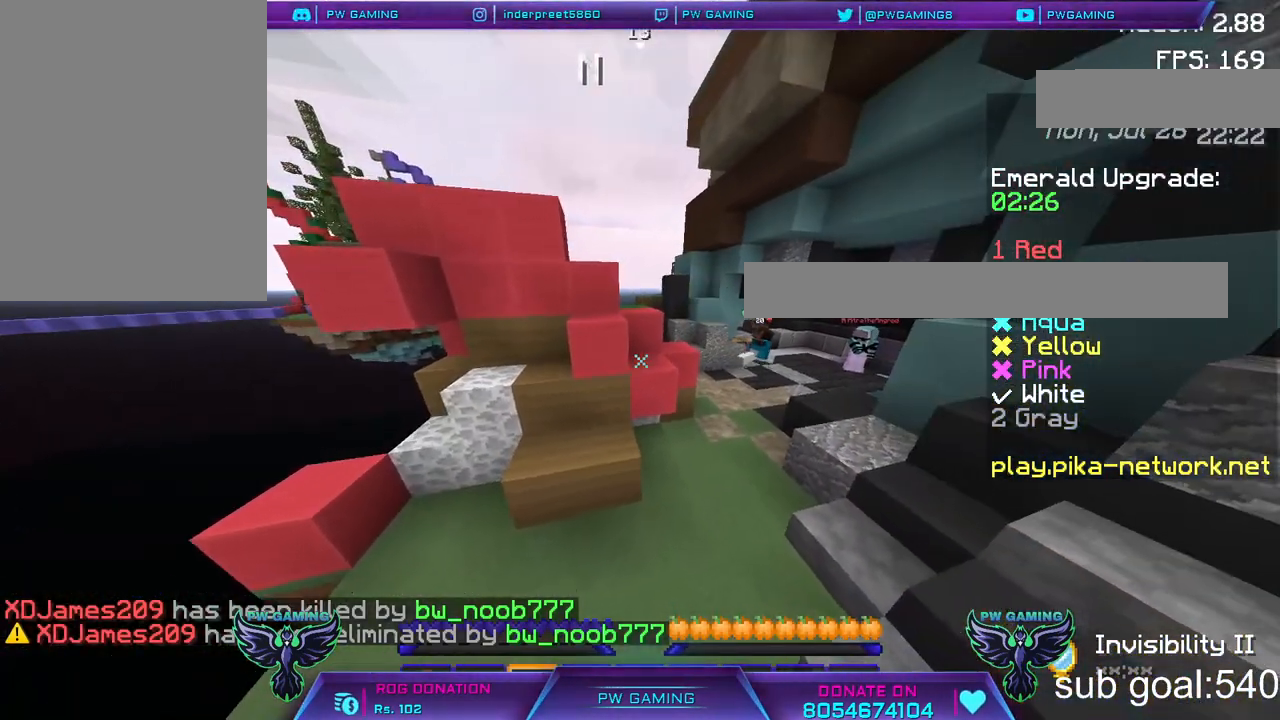
{"keys": [], "mouse": [], "events": [[300, "w", "up"]]}
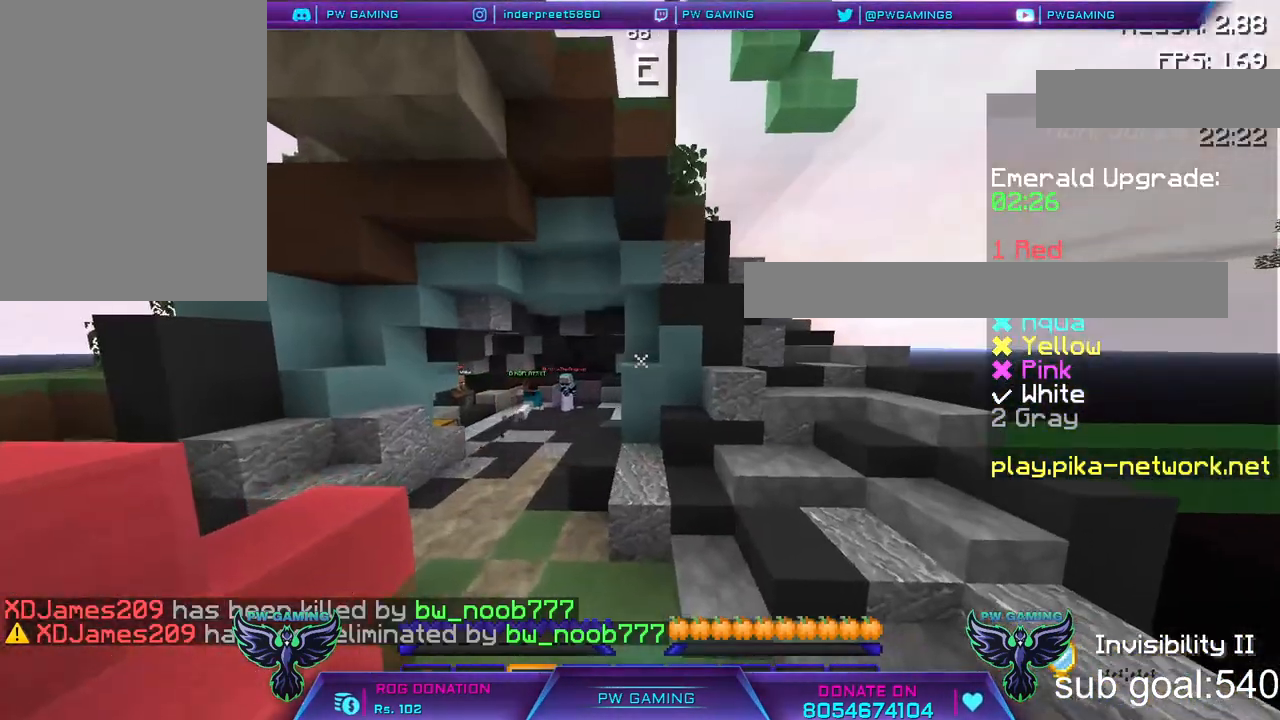
{"keys": ["w"], "mouse": [], "events": [[50, "w", "down"]]}
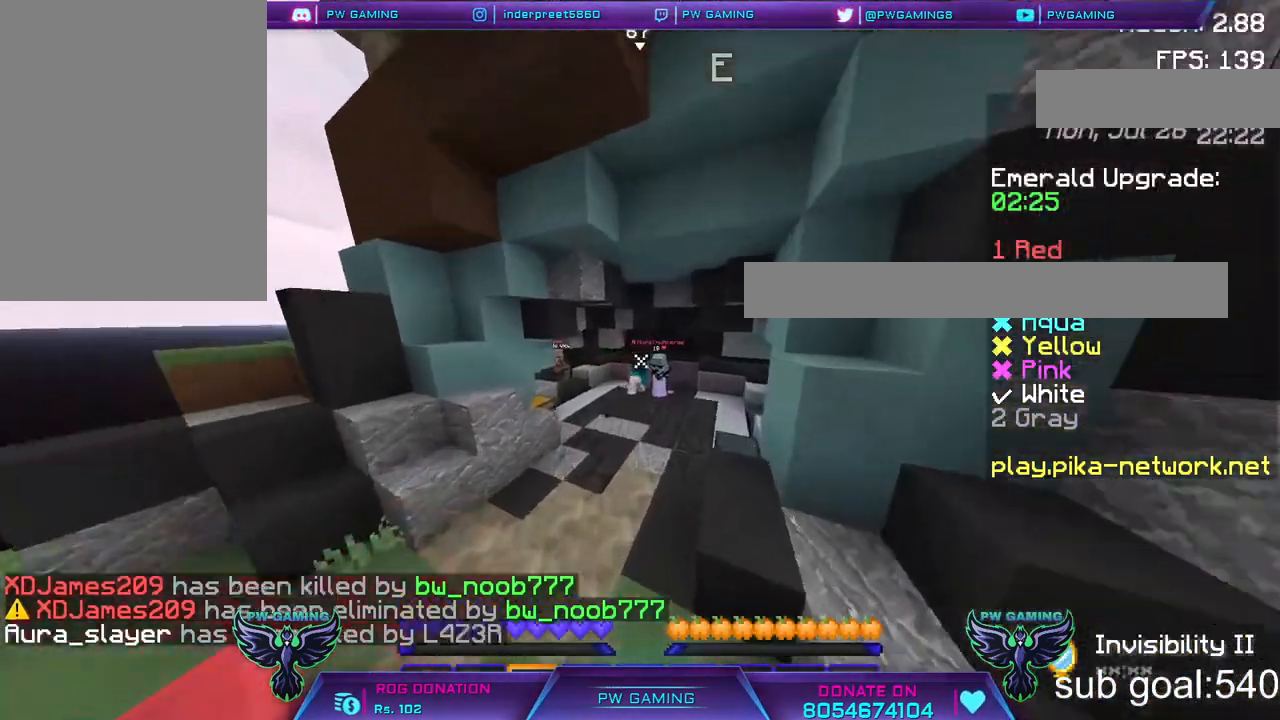
{"keys": ["w"], "mouse": [], "events": []}
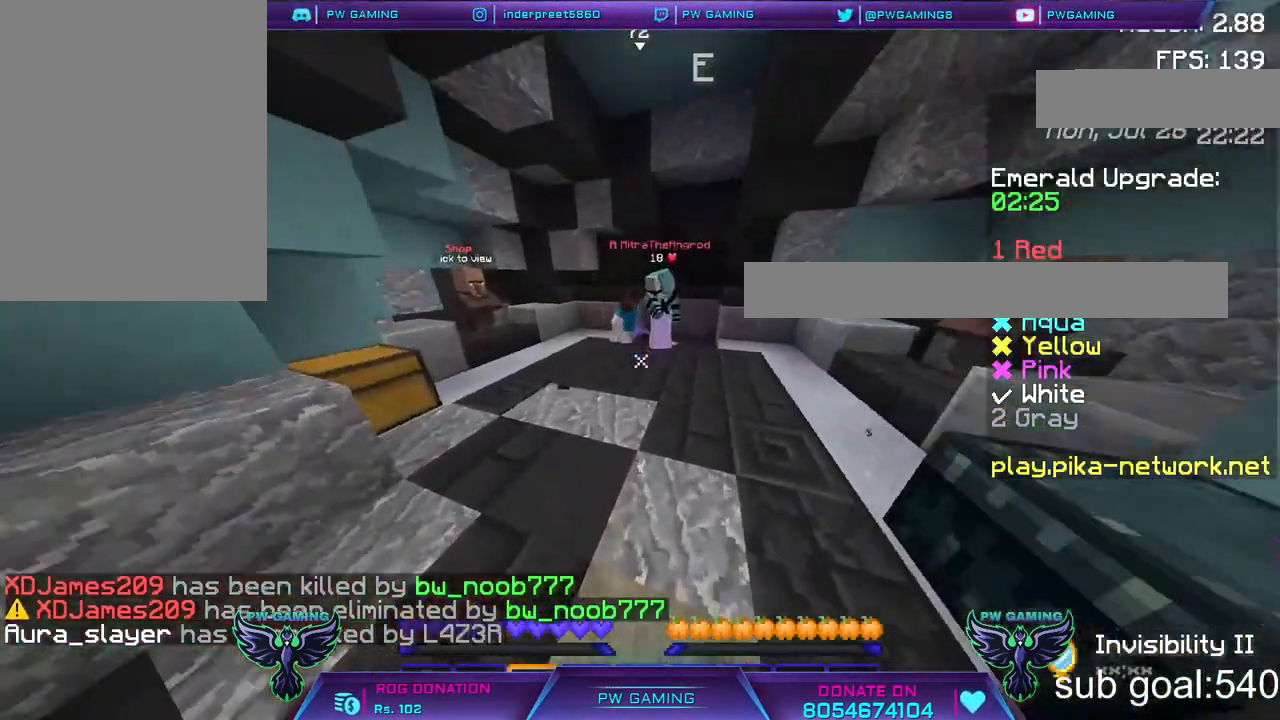
{"keys": [], "mouse": [], "events": [[350, "mouse_left", "down"], [417, "w", "up"], [450, "mouse_left", "up"]]}
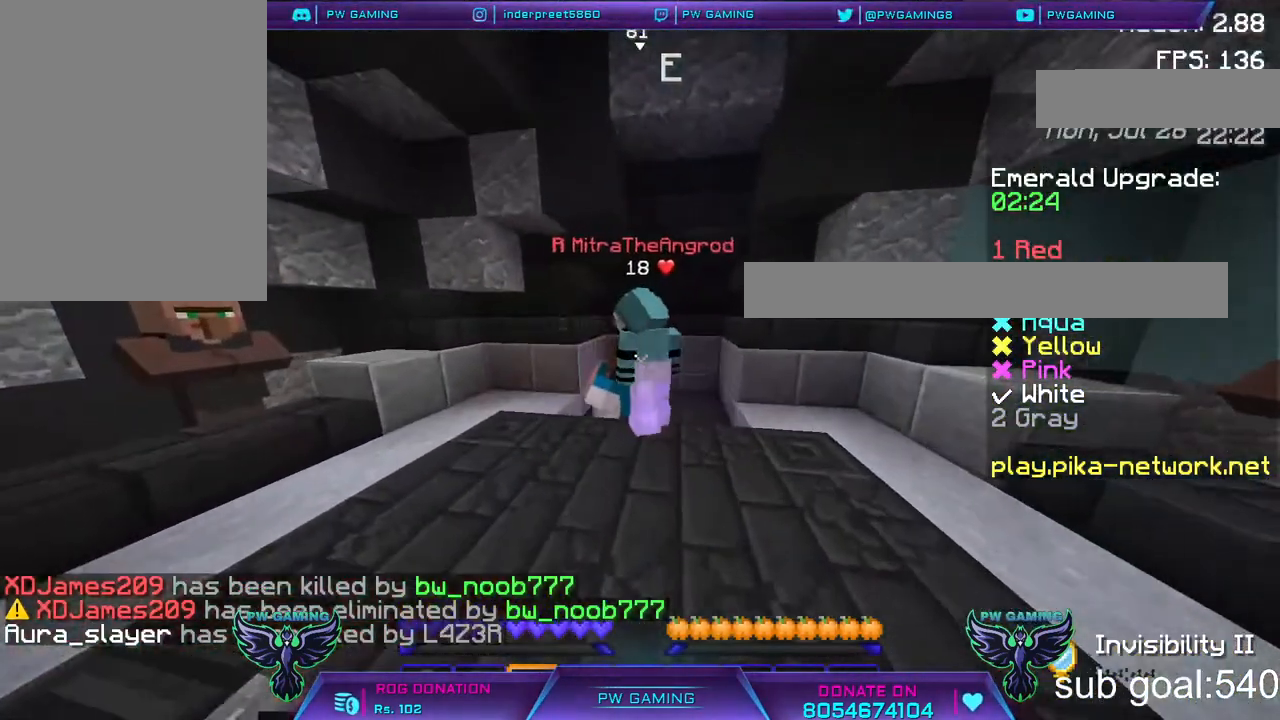
{"keys": ["w"], "mouse": [], "events": [[100, "mouse_left", "down"], [200, "mouse_left", "up"], [467, "w", "down"]]}
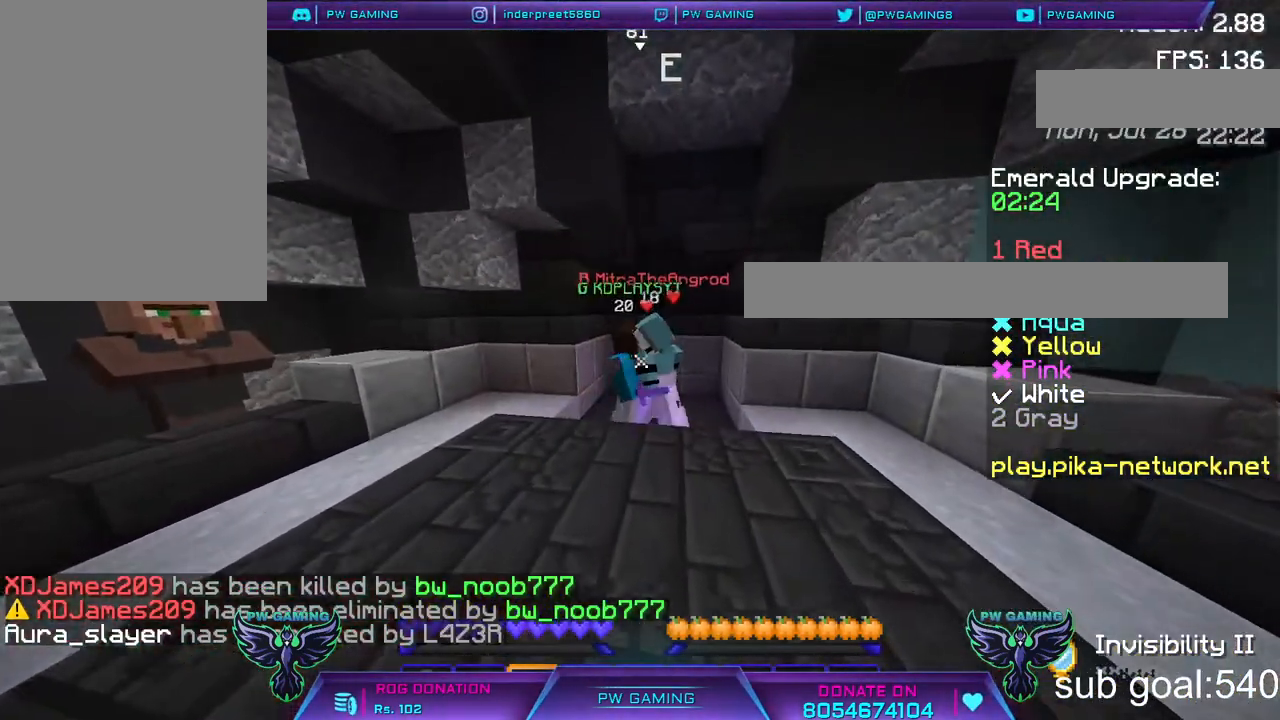
{"keys": ["w"], "mouse": [], "events": []}
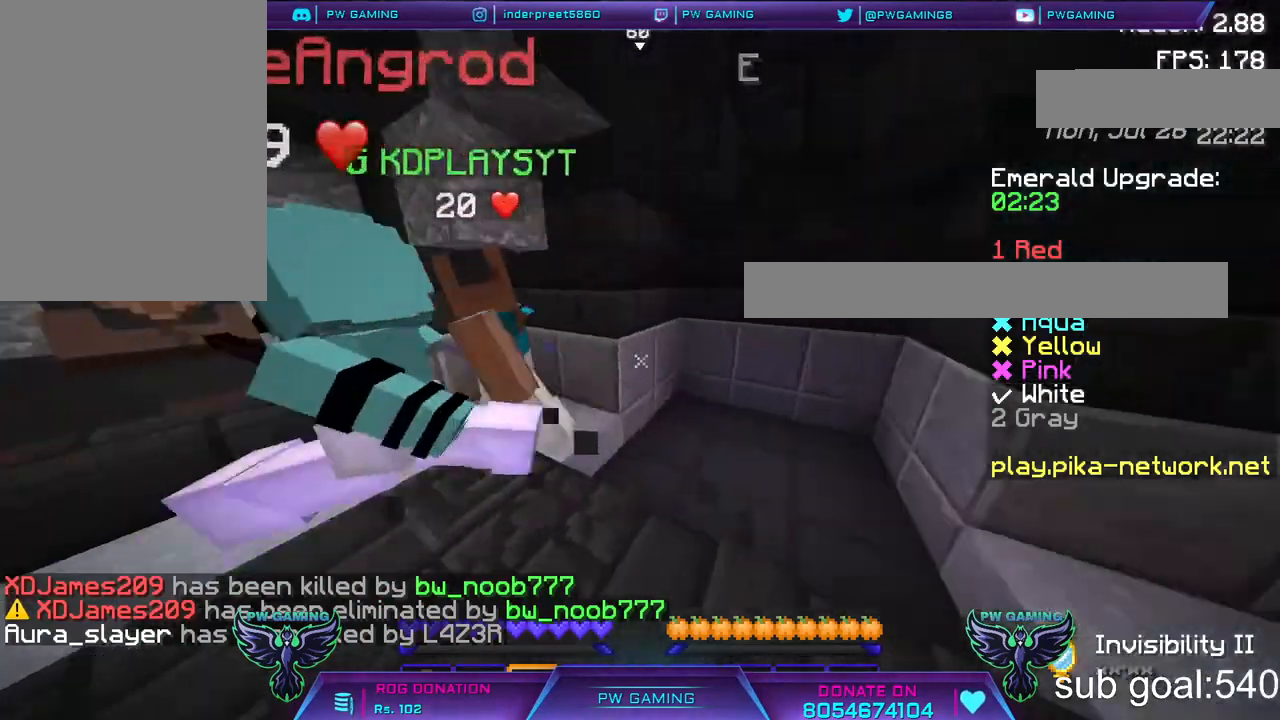
{"keys": ["w"], "mouse": [], "events": [[50, "w", "up"], [450, "w", "down"]]}
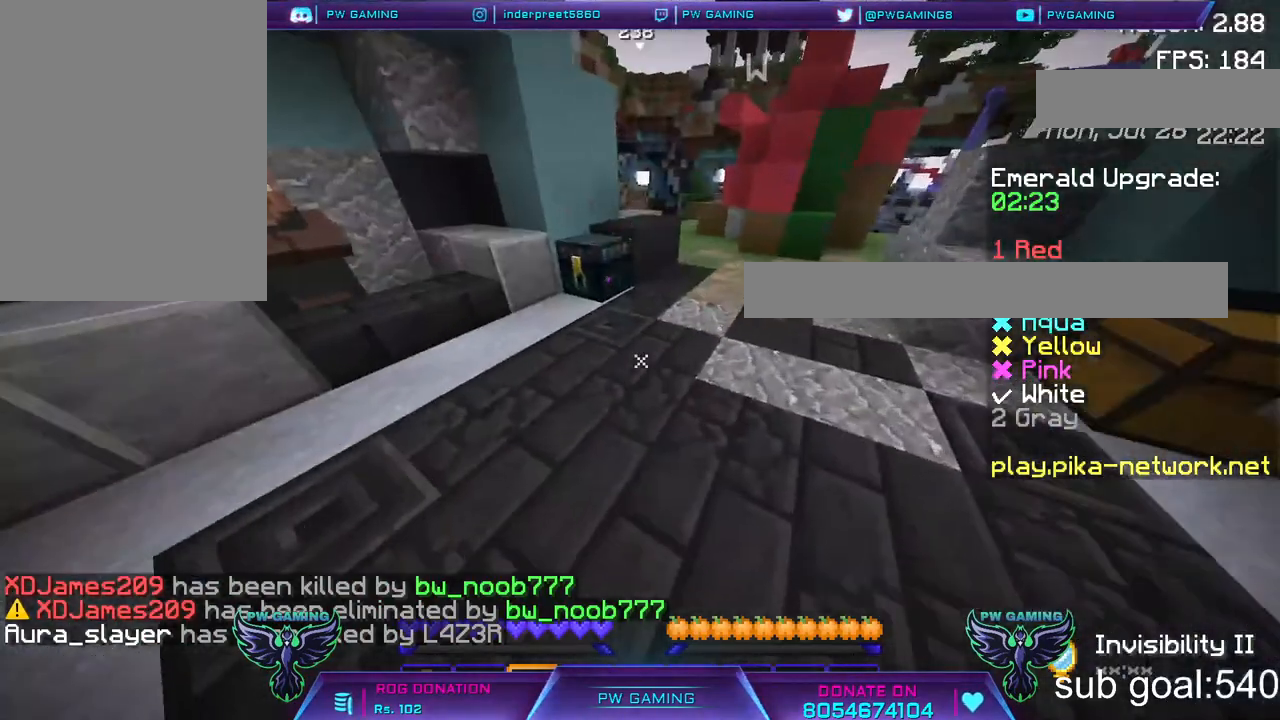
{"keys": ["w"], "mouse": [], "events": []}
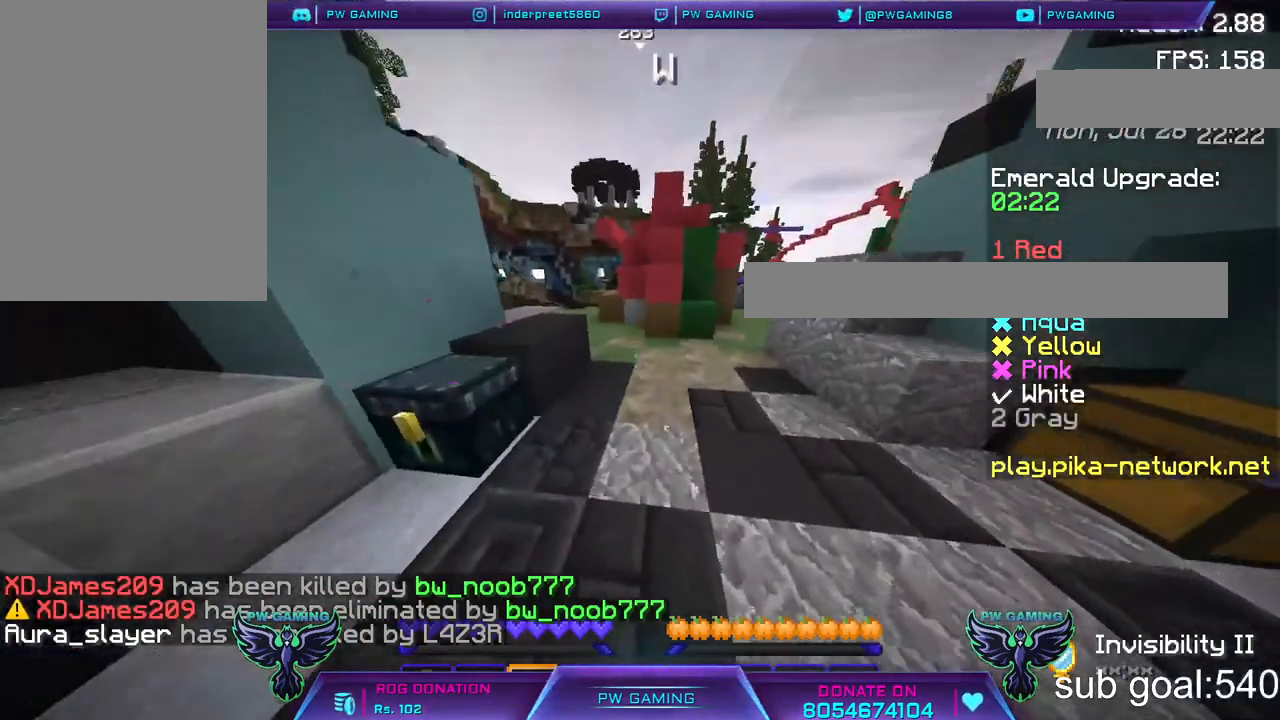
{"keys": ["space", "w"], "mouse": [], "events": [[400, "space", "down"]]}
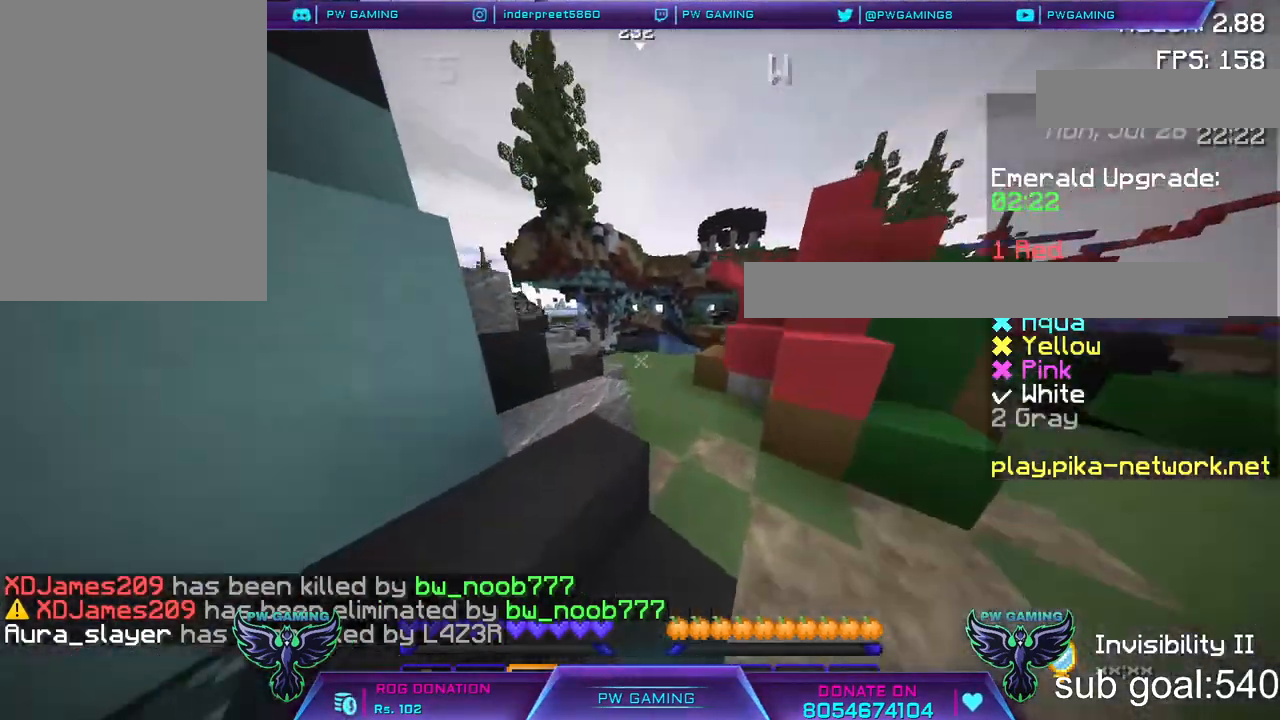
{"keys": ["space", "w"], "mouse": [], "events": [[50, "space", "up"], [450, "space", "down"]]}
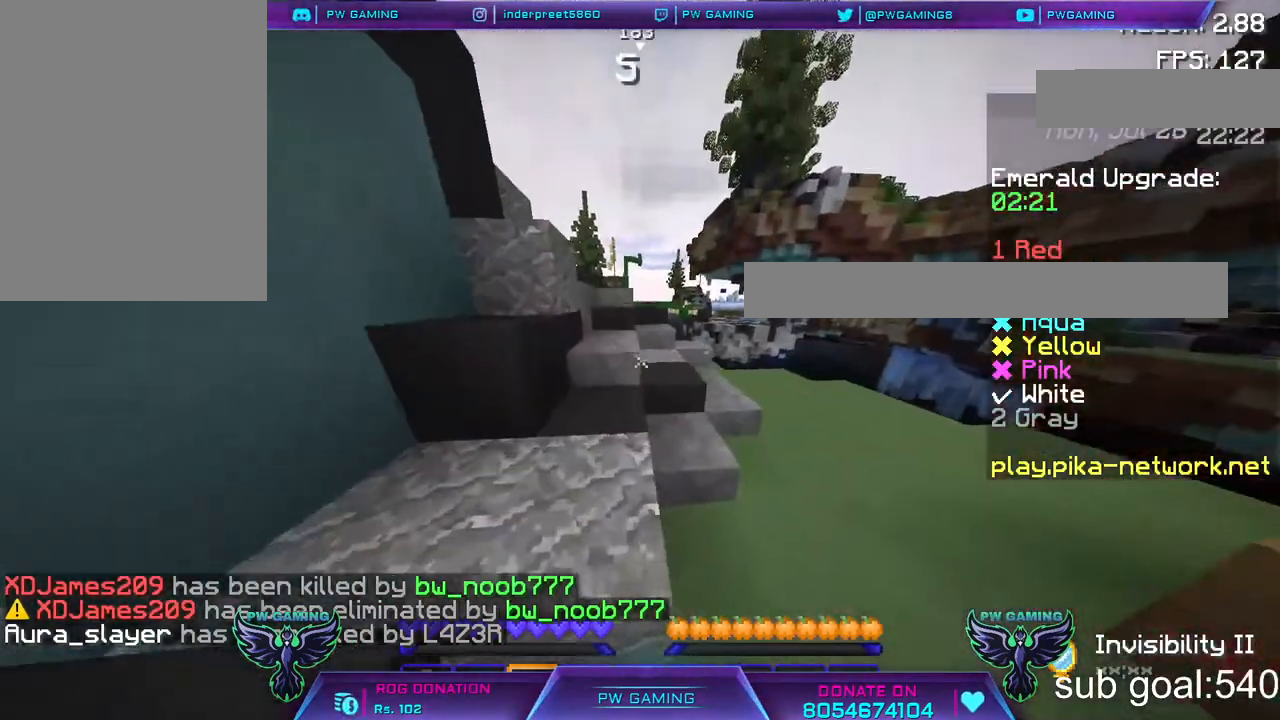
{"keys": ["w"], "mouse": [], "events": [[50, "space", "up"], [200, "space", "down"], [367, "space", "up"]]}
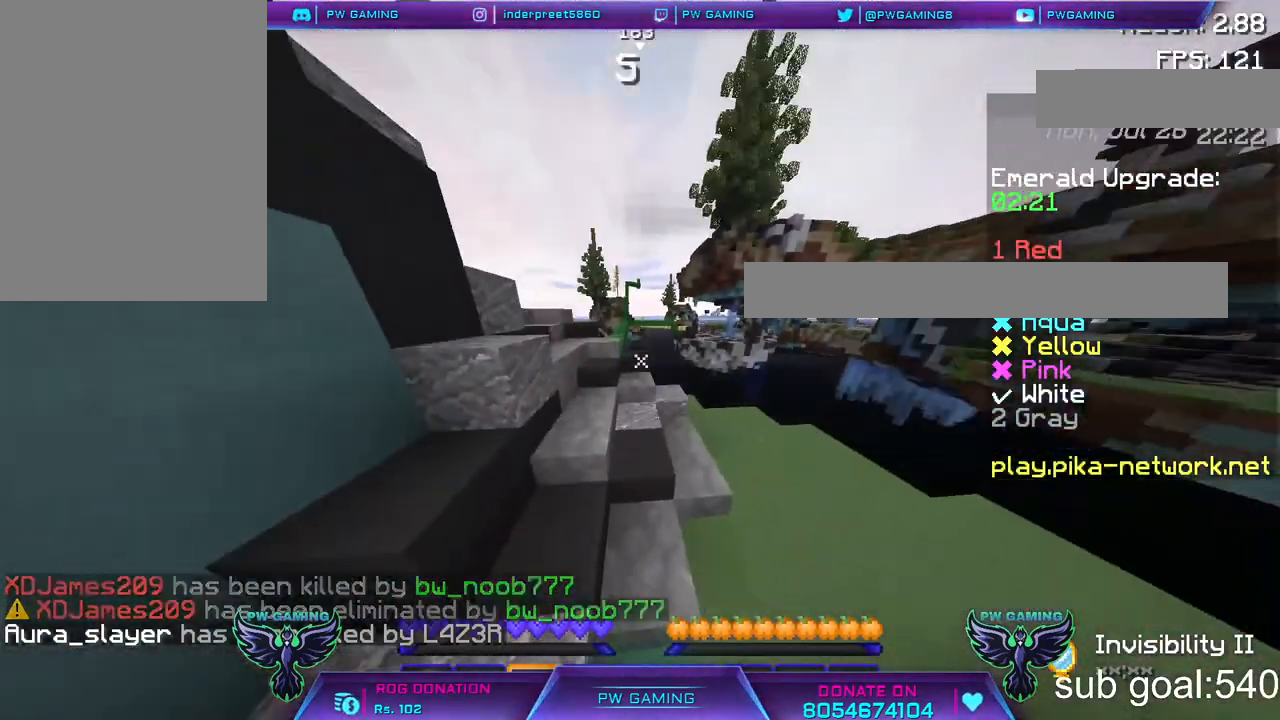
{"keys": ["space", "w"], "mouse": [], "events": [[450, "space", "down"]]}